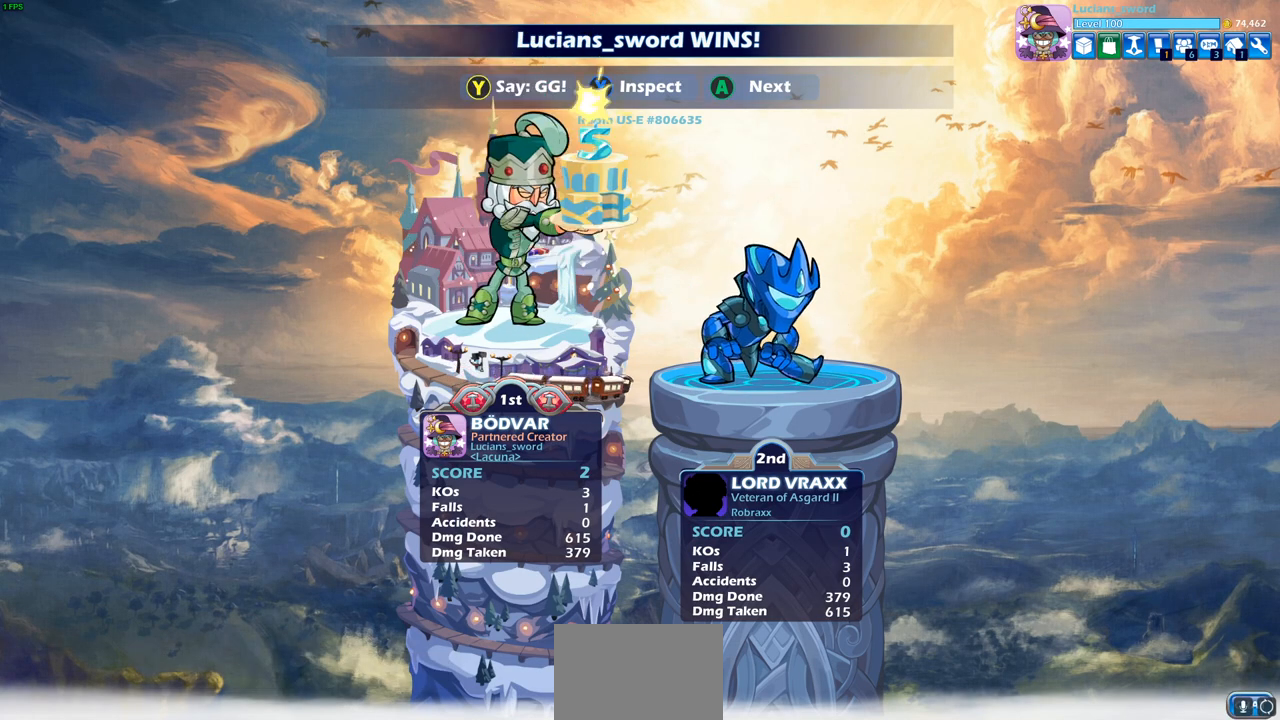
Gameplay with a controller (PlayStation layout); each line is a JSON object with the inputs held at the frame after it. "events" lists button and stick changes between this image and that frame as [ms after this image, input, new state], when the widget could be followed in between.
{"buttons": [], "left_stick": "center", "right_stick": "center", "events": [[333, "TRIANGLE", "down"], [450, "TRIANGLE", "up"]]}
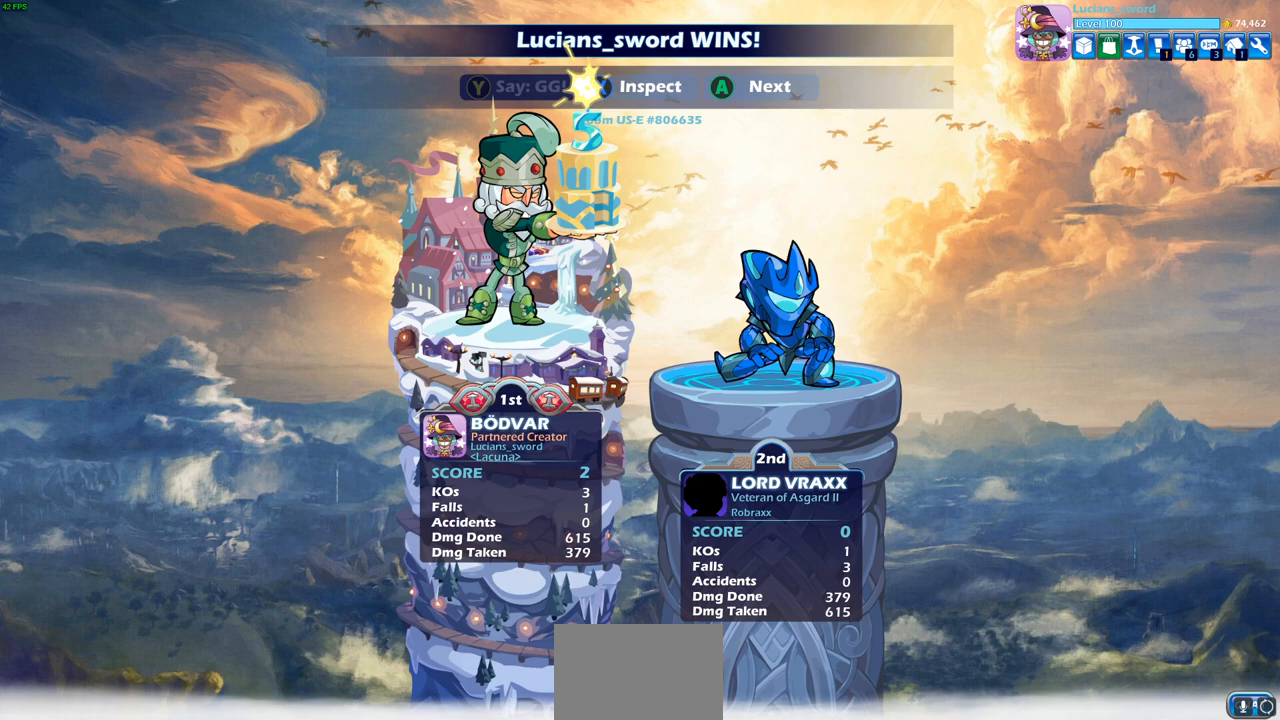
{"buttons": [], "left_stick": "center", "right_stick": "center", "events": []}
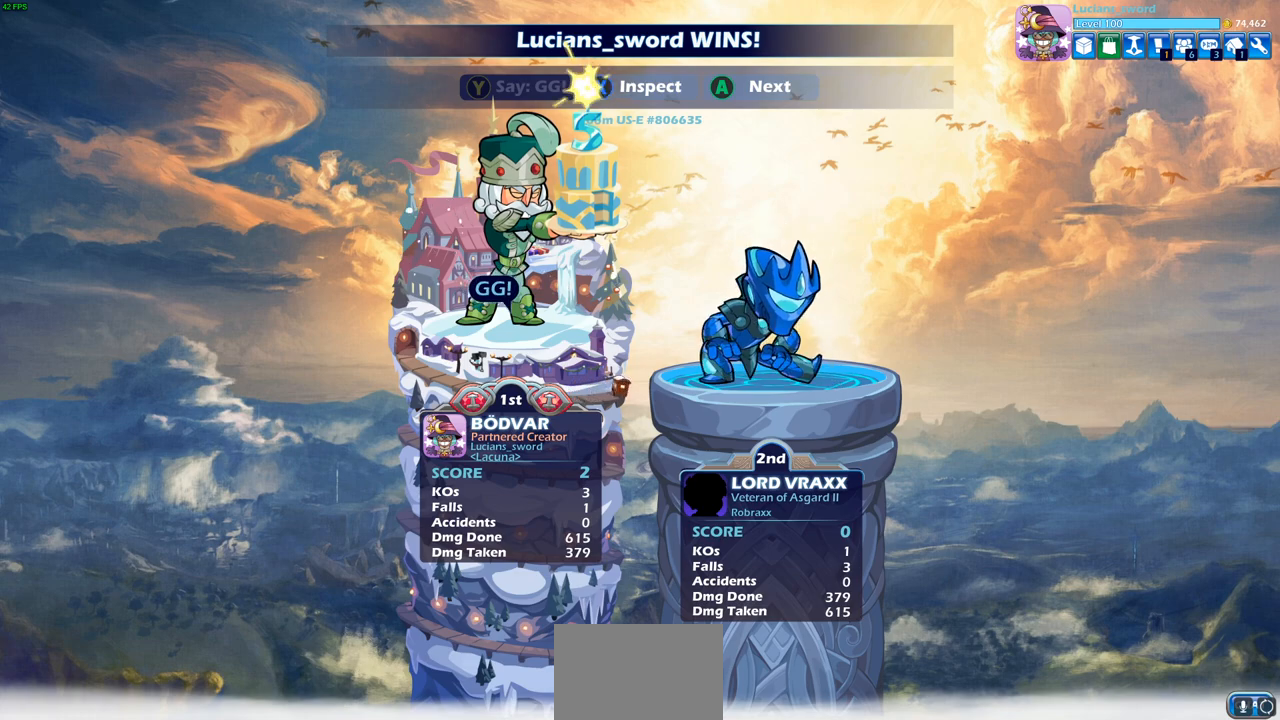
{"buttons": [], "left_stick": "center", "right_stick": "center", "events": []}
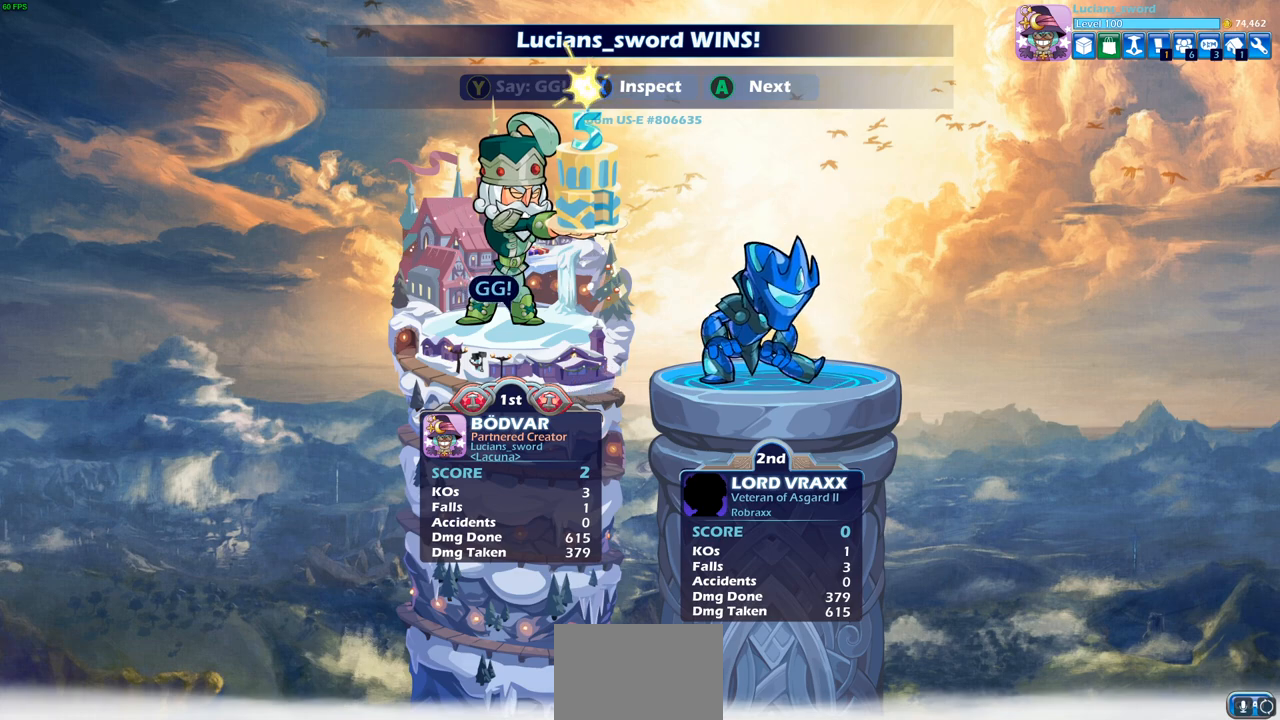
{"buttons": [], "left_stick": "center", "right_stick": "center", "events": []}
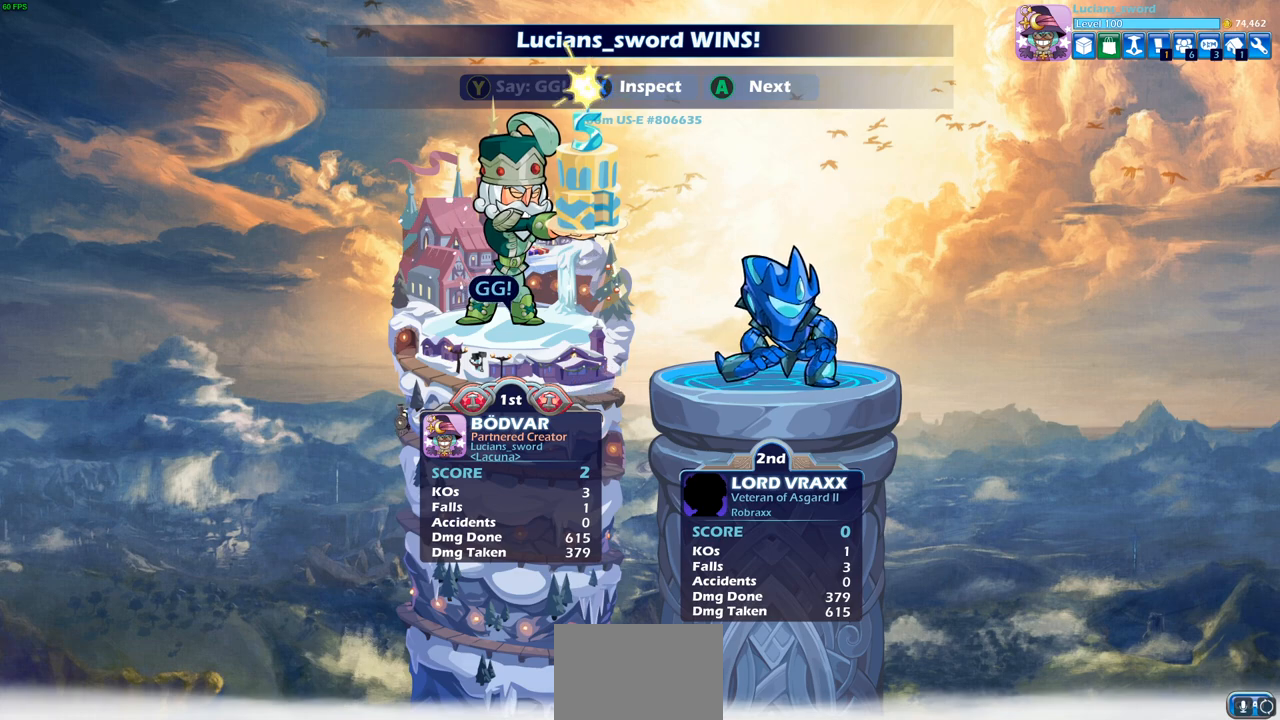
{"buttons": [], "left_stick": "center", "right_stick": "center", "events": [[133, "CROSS", "down"], [200, "CROSS", "up"]]}
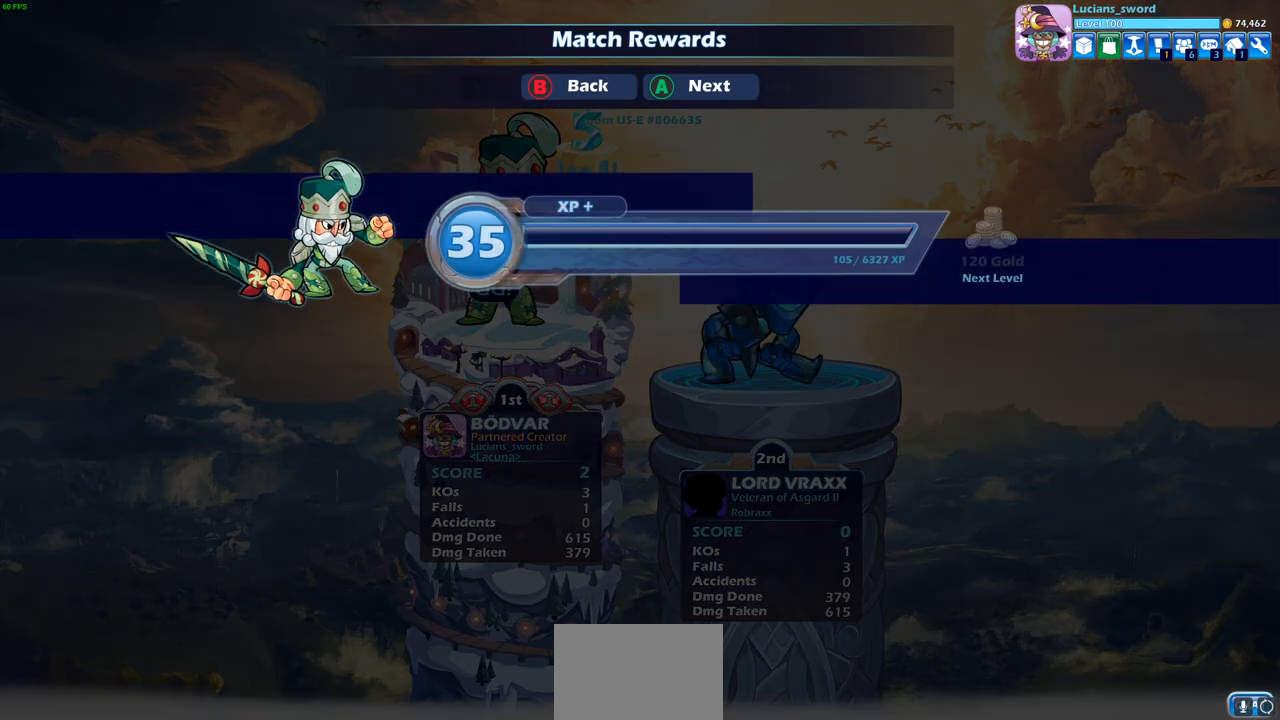
{"buttons": [], "left_stick": "center", "right_stick": "center", "events": []}
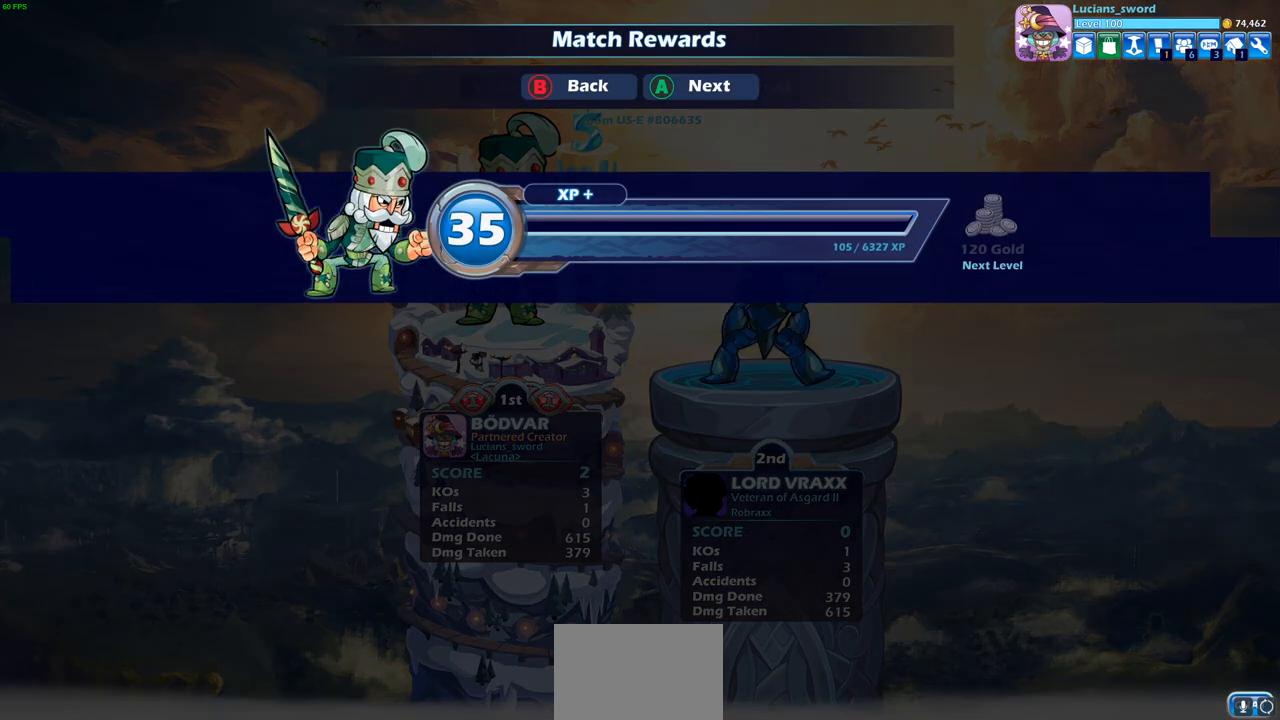
{"buttons": [], "left_stick": "center", "right_stick": "center", "events": [[233, "CROSS", "down"], [367, "CROSS", "up"]]}
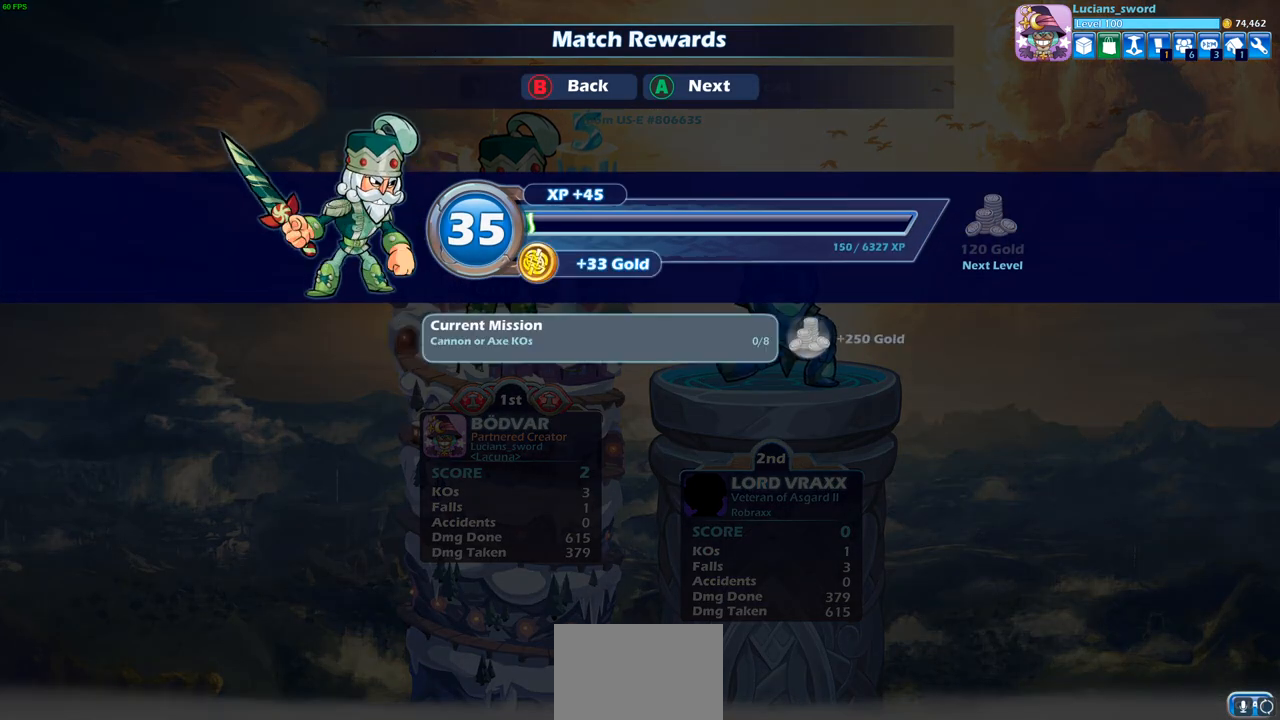
{"buttons": ["CROSS"], "left_stick": "center", "right_stick": "center", "events": [[433, "CROSS", "down"]]}
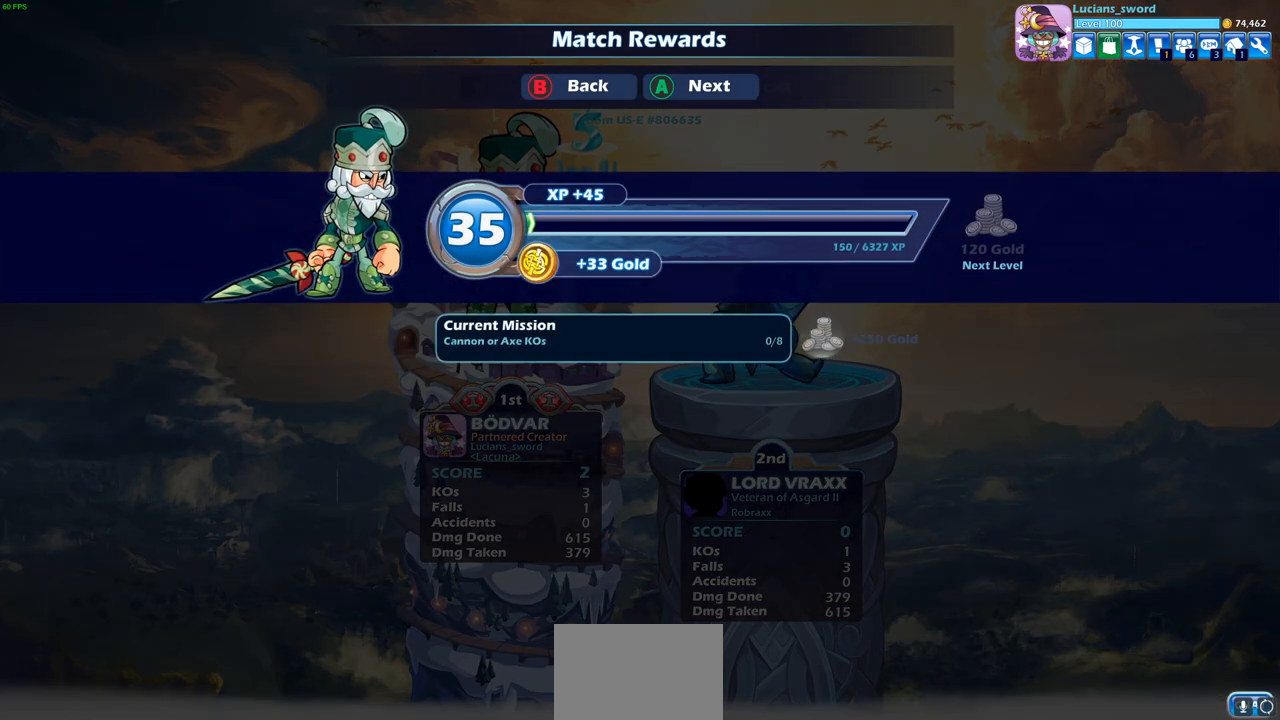
{"buttons": [], "left_stick": "center", "right_stick": "center", "events": [[33, "CROSS", "up"]]}
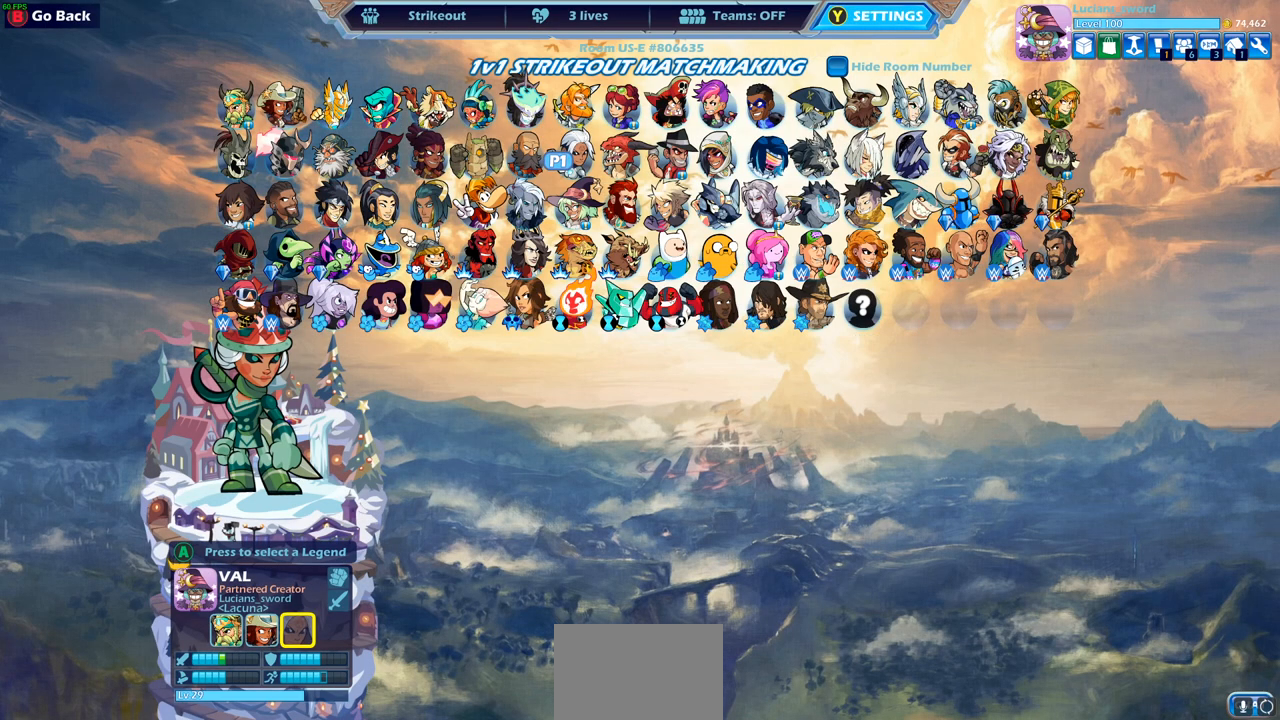
{"buttons": [], "left_stick": "center", "right_stick": "center", "events": []}
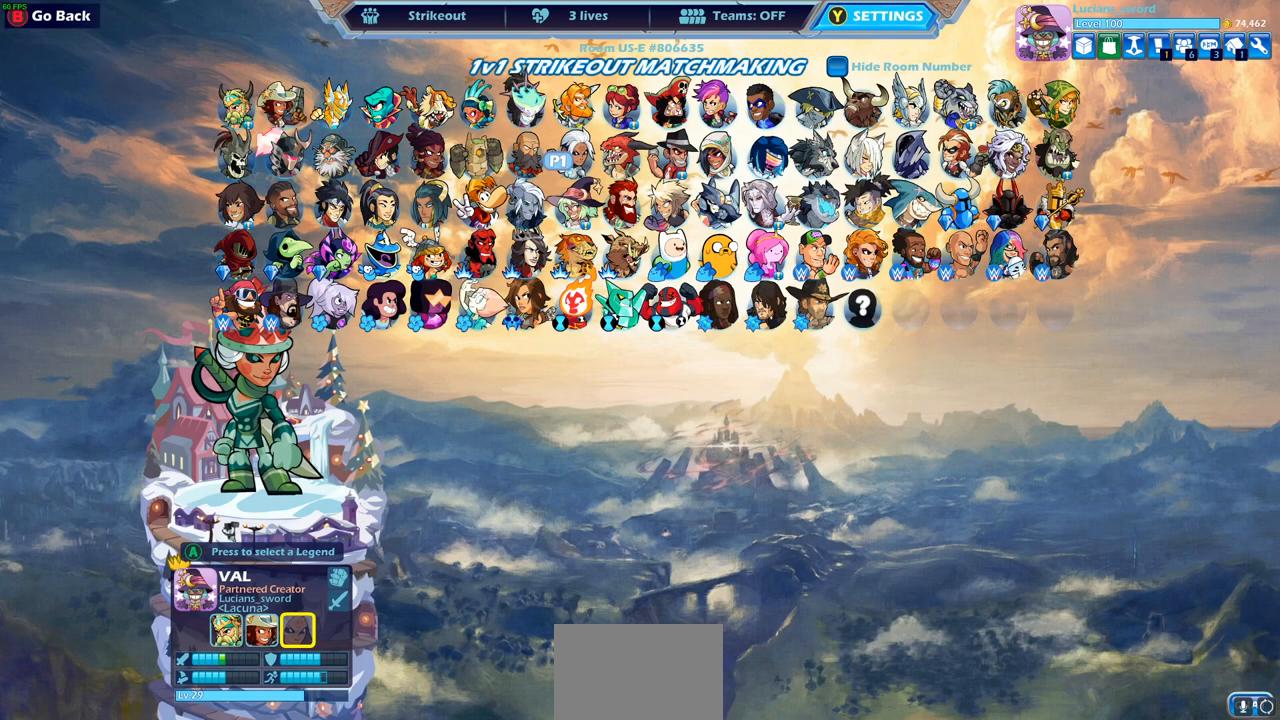
{"buttons": [], "left_stick": "center", "right_stick": "center", "events": []}
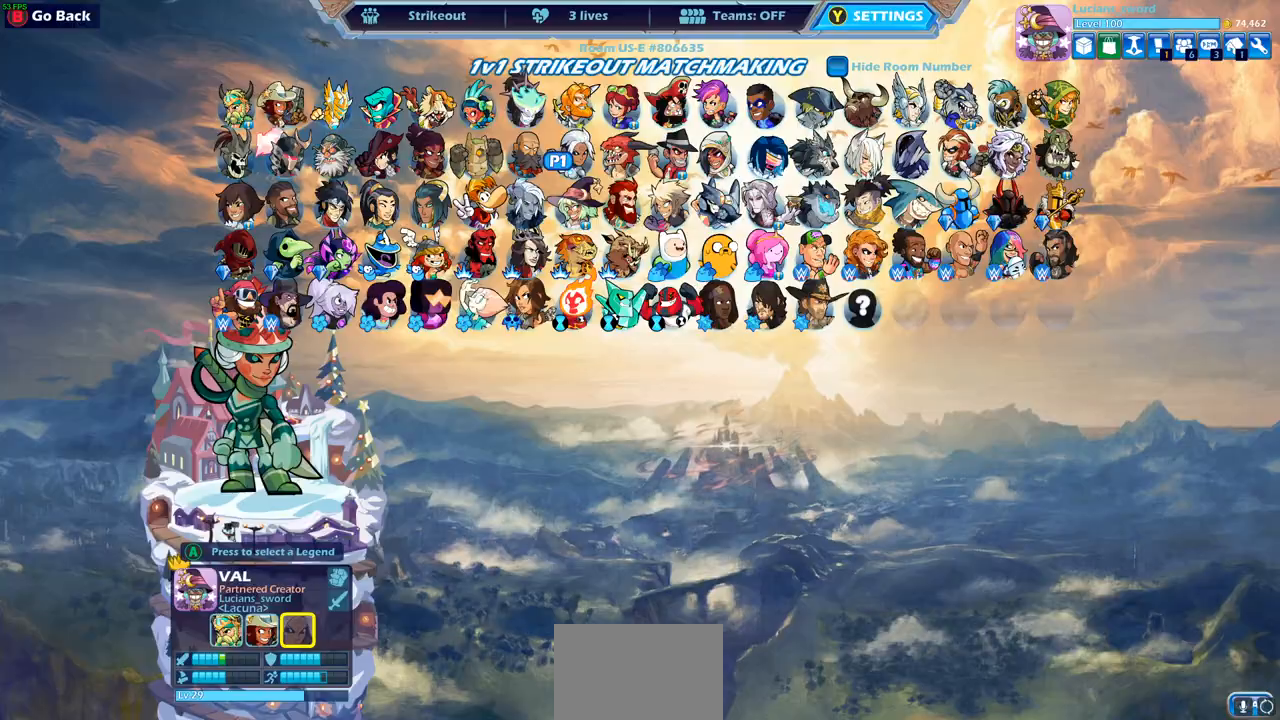
{"buttons": [], "left_stick": "center", "right_stick": "center", "events": []}